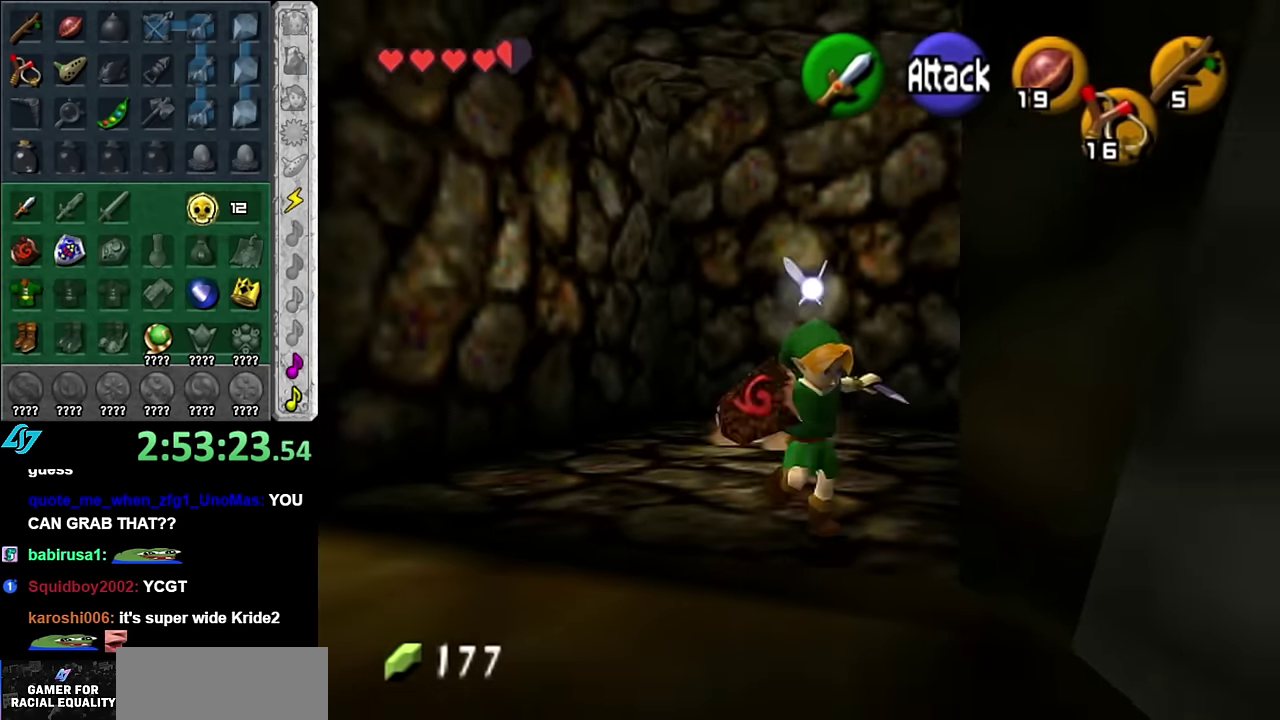
Gameplay with a controller (Nintendo layout); each line is a JSON object with the inputs held at the frame after it. "events" lists button and stick changes between this image and that frame as [ms after this image, input, new state], when the widget could be followed in between. Not read: L3 R3 Y.
{"buttons": [], "left_stick": "up-right", "right_stick": "center", "events": [[16, "left_stick", "up-right"], [116, "left_stick", "up"], [166, "L1", "up"], [383, "left_stick", "up-right"]]}
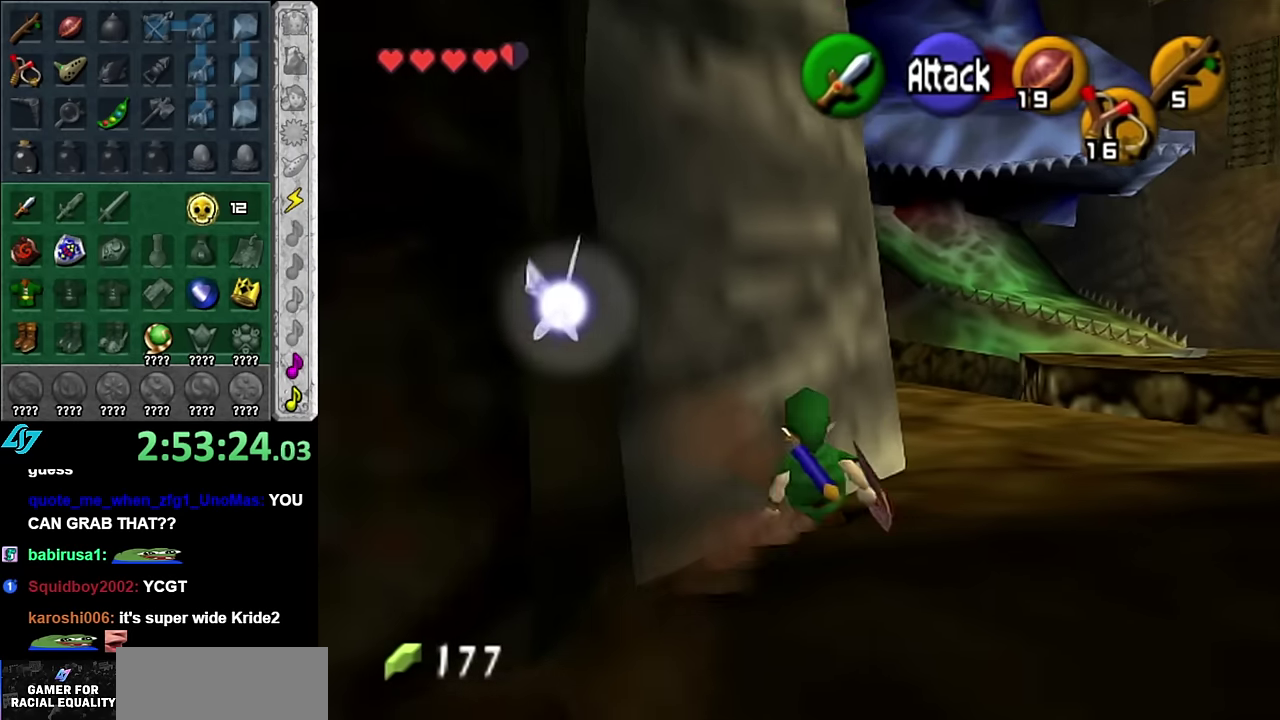
{"buttons": [], "left_stick": "up-left", "right_stick": "center", "events": [[200, "left_stick", "up"], [483, "left_stick", "up-left"]]}
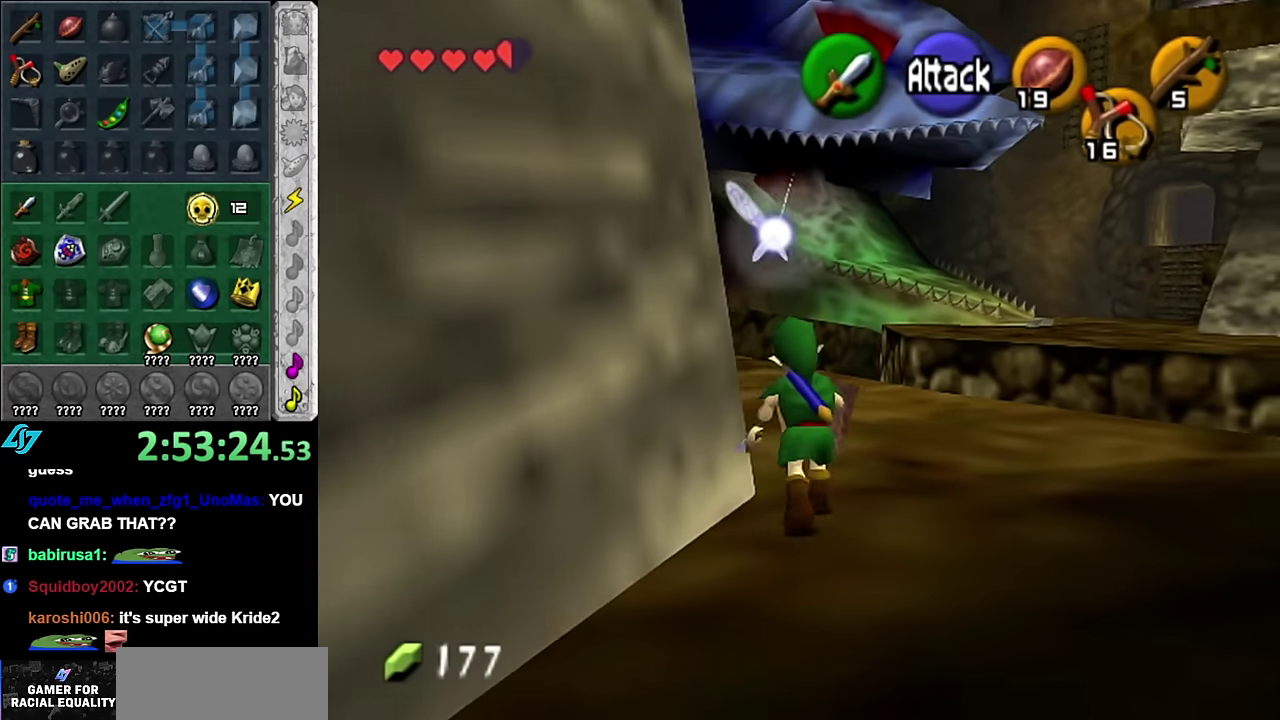
{"buttons": [], "left_stick": "up", "right_stick": "center", "events": [[16, "A", "down"], [166, "L1", "down"], [200, "A", "up"], [200, "left_stick", "up"], [383, "L1", "up"]]}
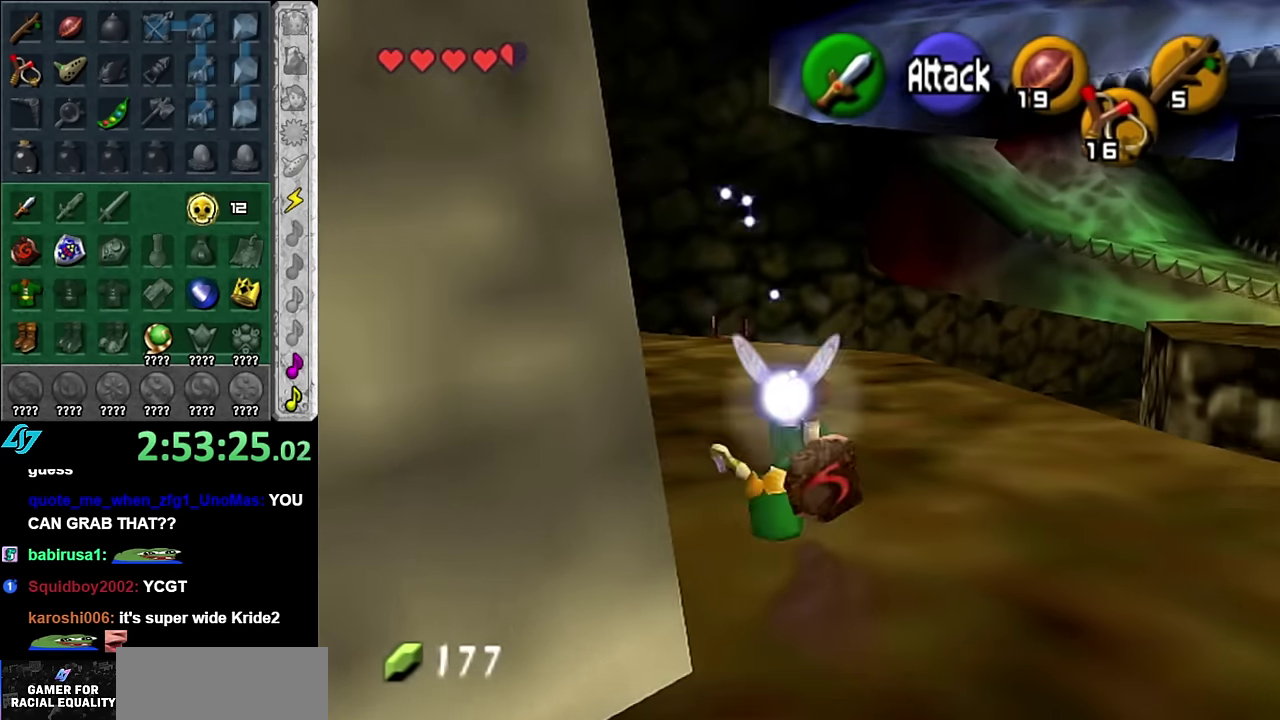
{"buttons": ["L1"], "left_stick": "up", "right_stick": "center", "events": [[133, "left_stick", "up-left"], [333, "A", "down"], [350, "L1", "down"], [416, "left_stick", "up"], [483, "A", "up"]]}
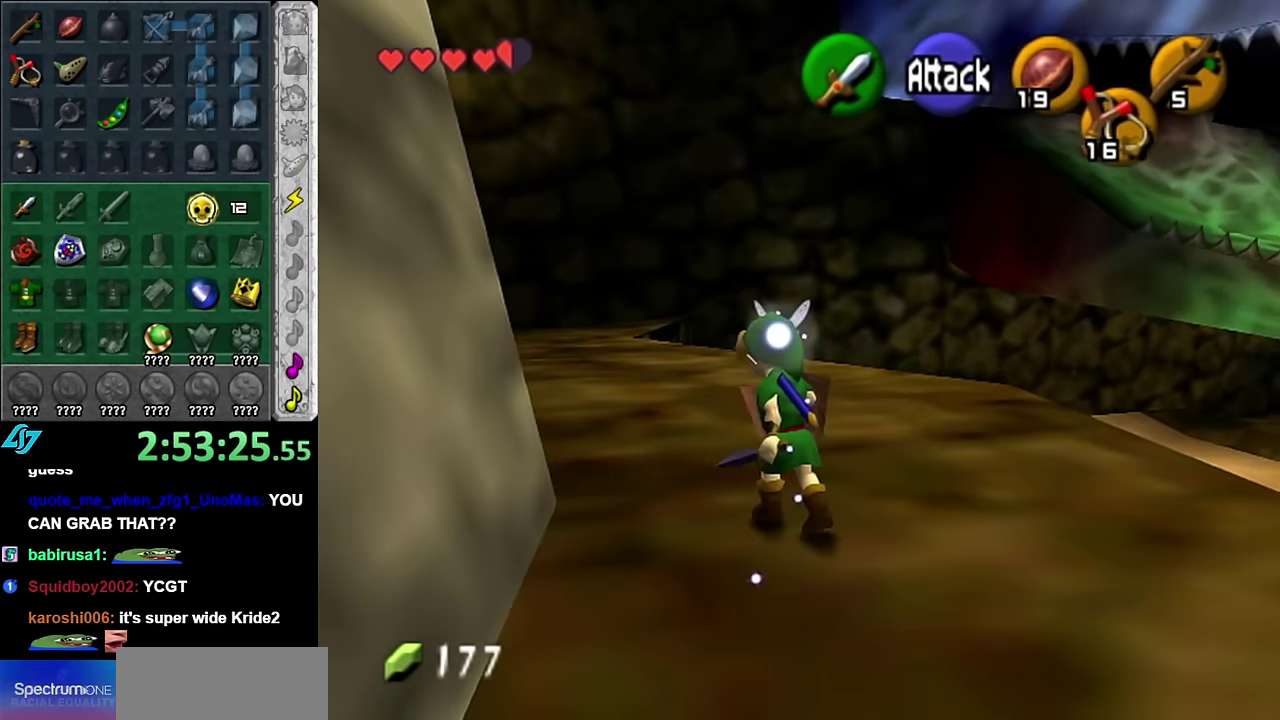
{"buttons": [], "left_stick": "up-left", "right_stick": "center", "events": [[66, "L1", "up"], [416, "left_stick", "up-left"]]}
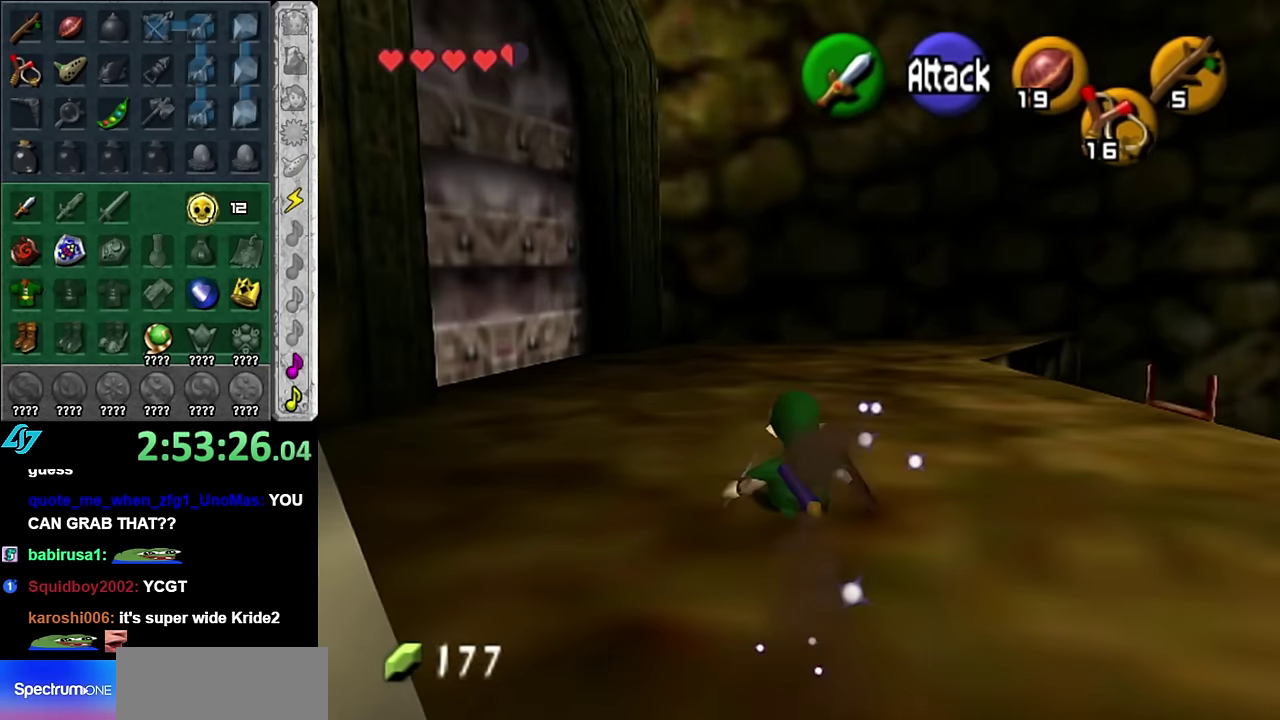
{"buttons": [], "left_stick": "up", "right_stick": "center", "events": [[116, "A", "down"], [200, "L1", "down"], [233, "left_stick", "up"], [266, "A", "up"], [417, "L1", "up"]]}
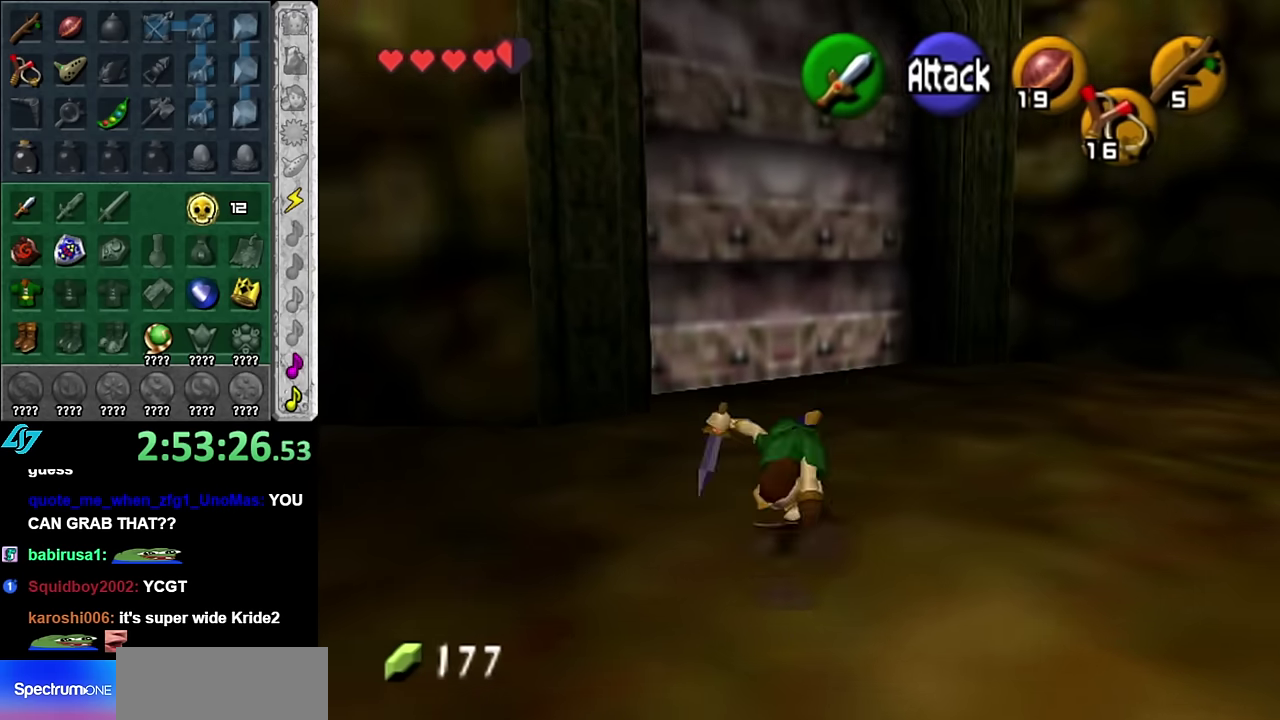
{"buttons": [], "left_stick": "up", "right_stick": "center", "events": []}
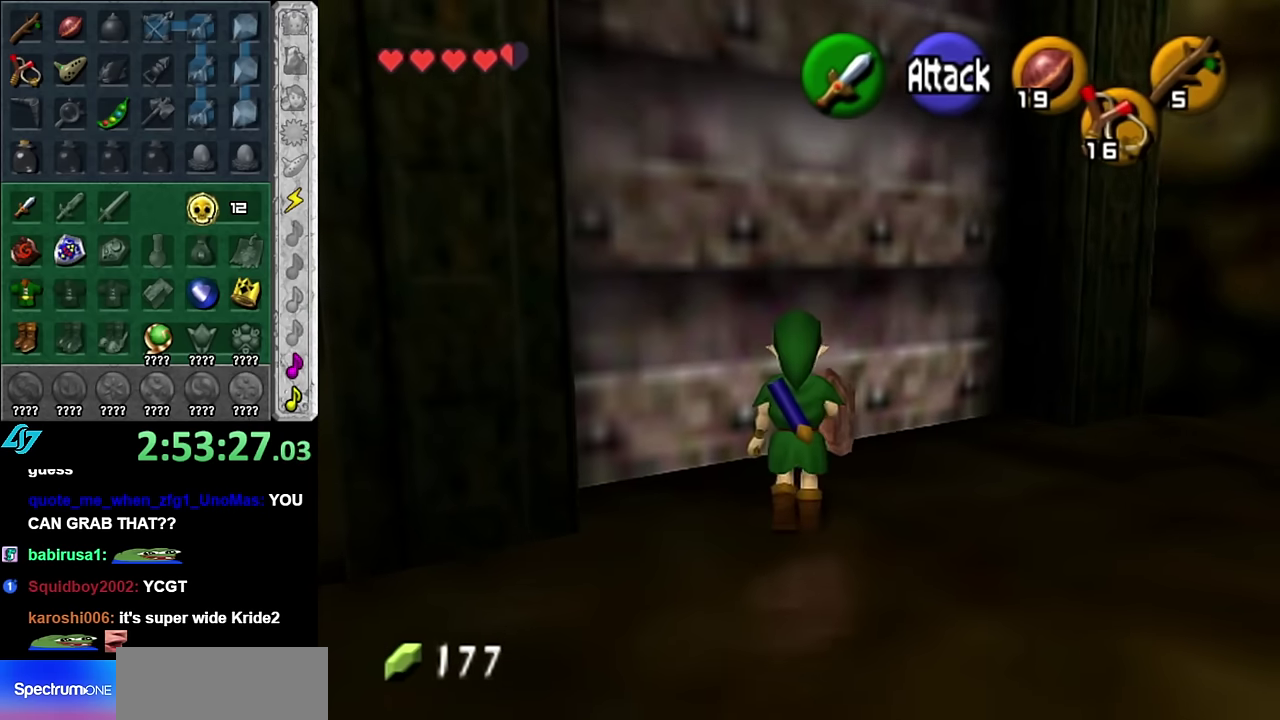
{"buttons": [], "left_stick": "center", "right_stick": "center", "events": [[84, "A", "down"], [134, "left_stick", "center"], [167, "A", "up"], [267, "A", "down"], [317, "A", "up"], [384, "A", "down"], [484, "A", "up"]]}
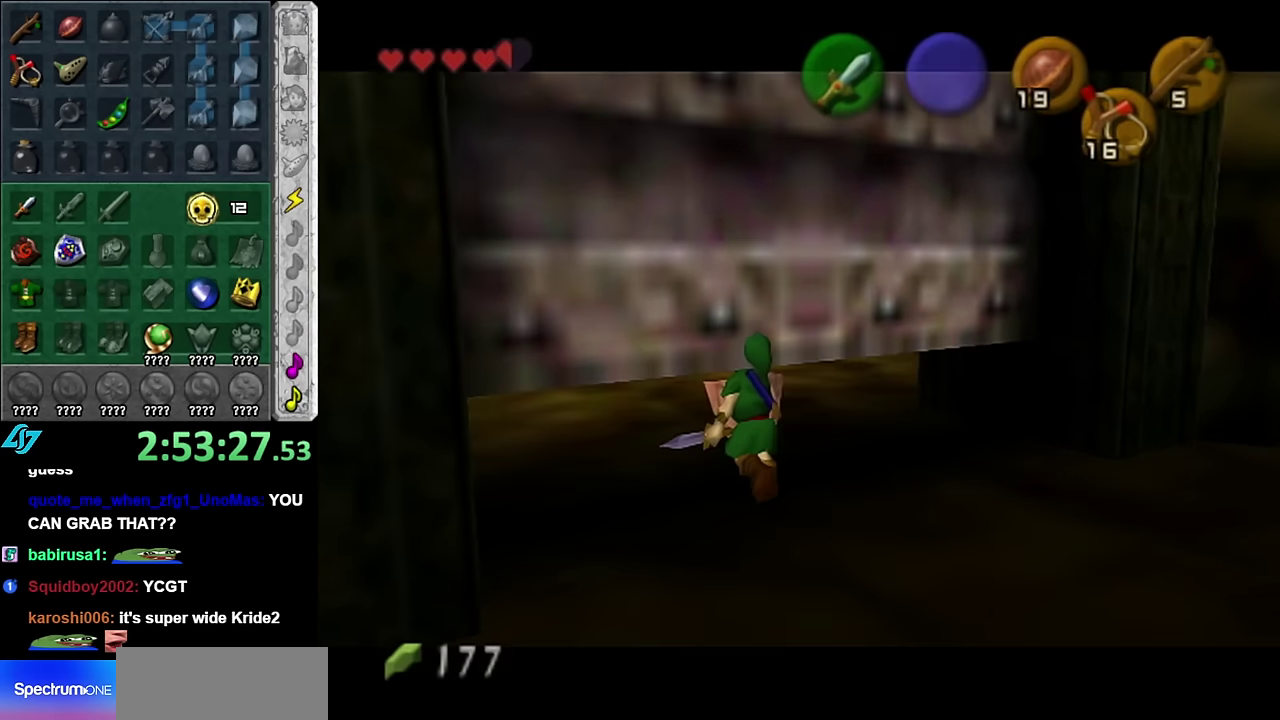
{"buttons": [], "left_stick": "up", "right_stick": "center", "events": [[67, "left_stick", "up"]]}
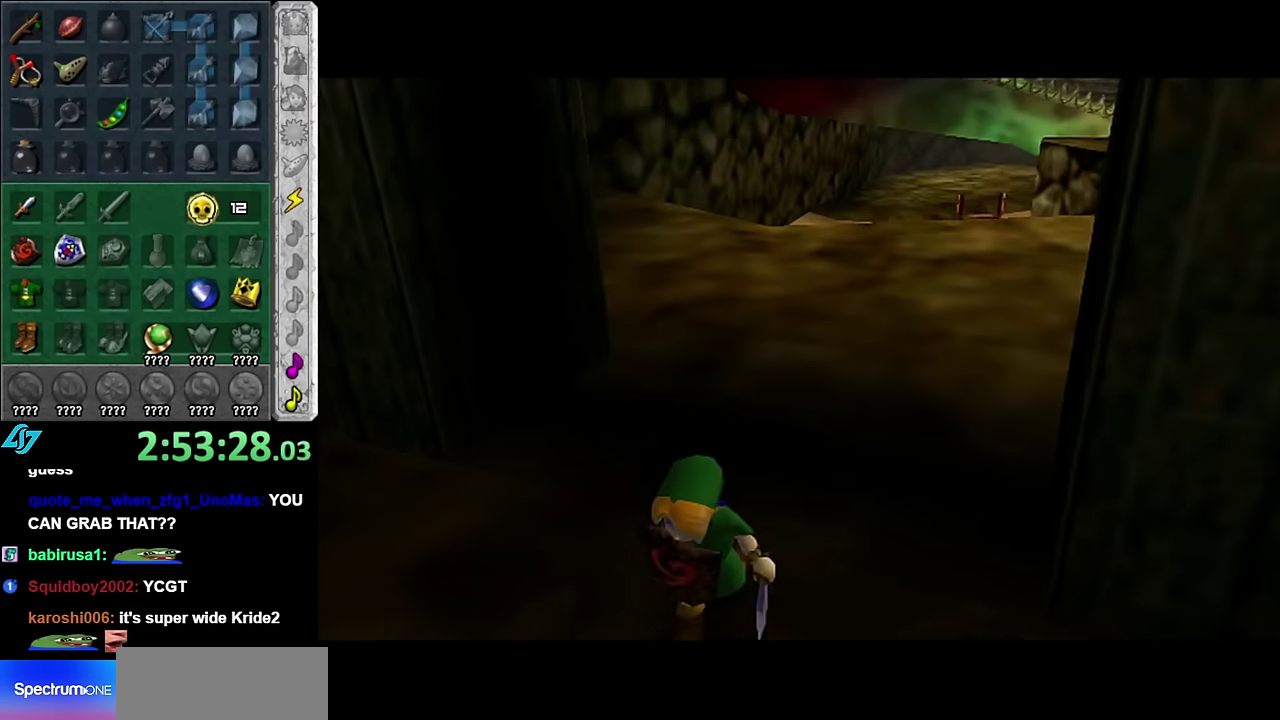
{"buttons": [], "left_stick": "up", "right_stick": "center", "events": []}
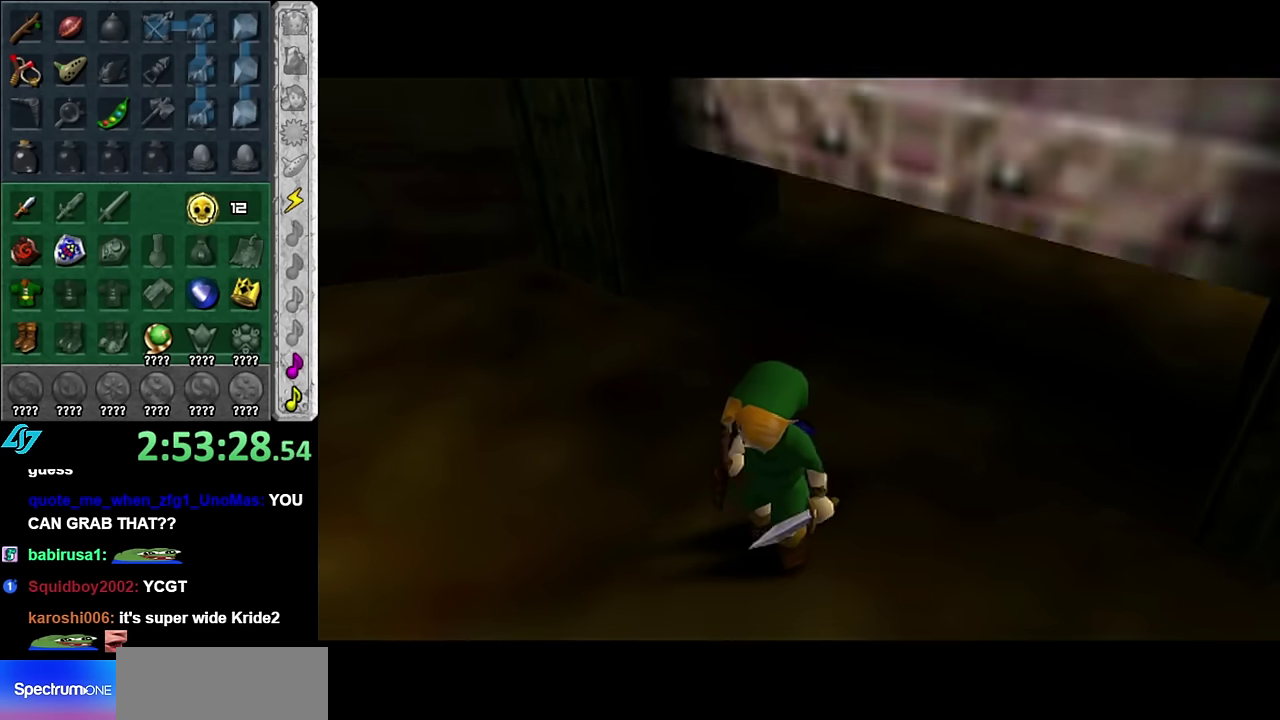
{"buttons": [], "left_stick": "up", "right_stick": "center", "events": []}
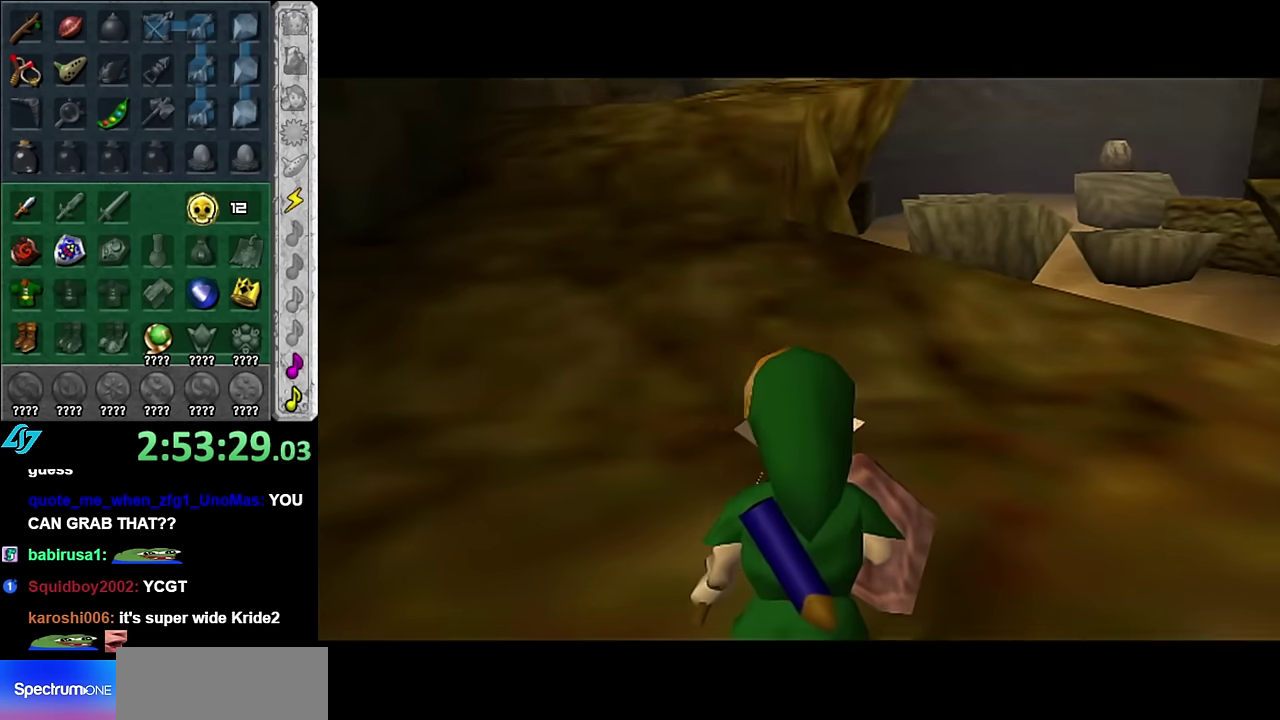
{"buttons": [], "left_stick": "up-right", "right_stick": "center", "events": [[200, "left_stick", "up-left"], [384, "left_stick", "up"], [450, "left_stick", "up-right"]]}
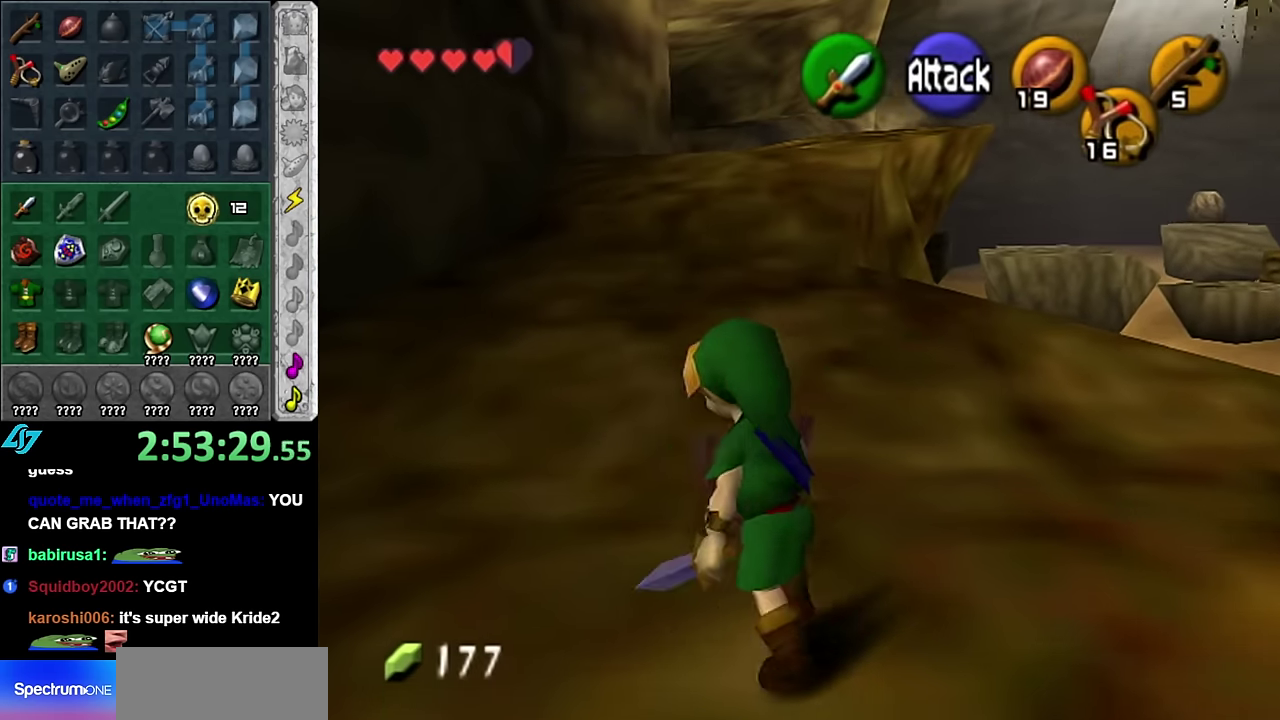
{"buttons": [], "left_stick": "center", "right_stick": "center", "events": [[117, "left_stick", "right"], [234, "L1", "down"], [234, "left_stick", "center"], [450, "L1", "up"]]}
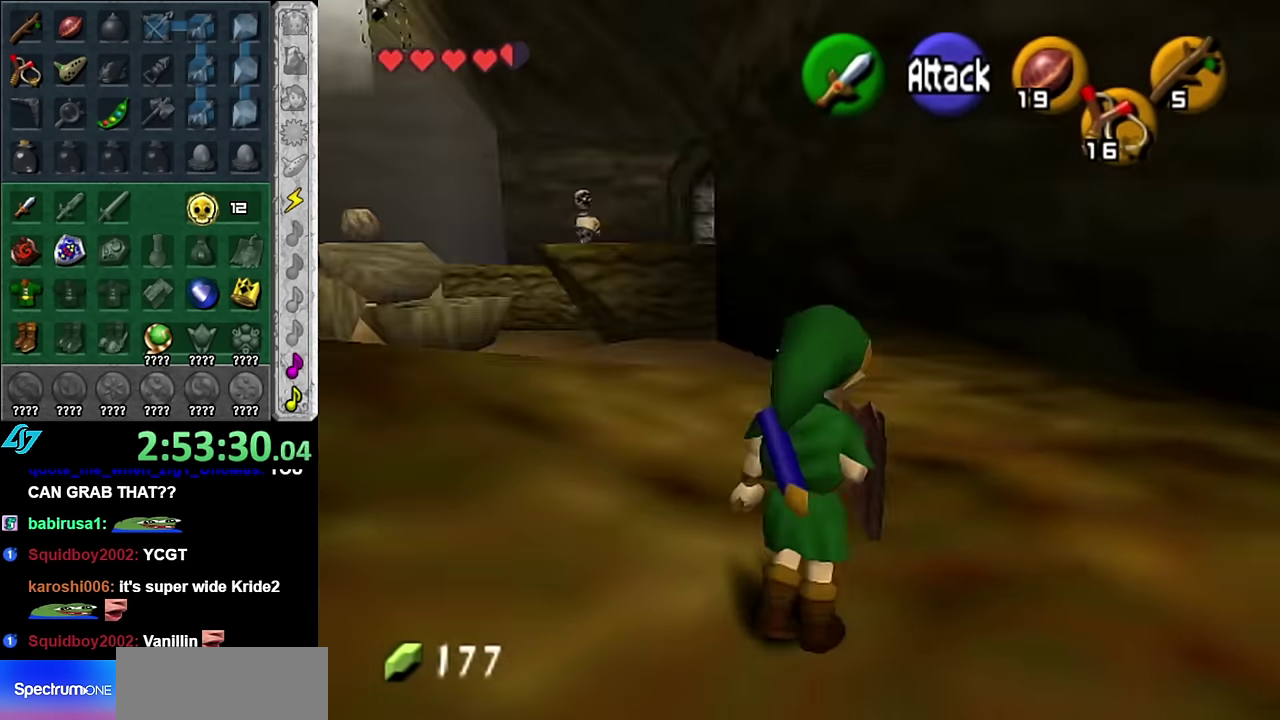
{"buttons": [], "left_stick": "left", "right_stick": "center", "events": [[134, "left_stick", "down-left"], [384, "left_stick", "left"]]}
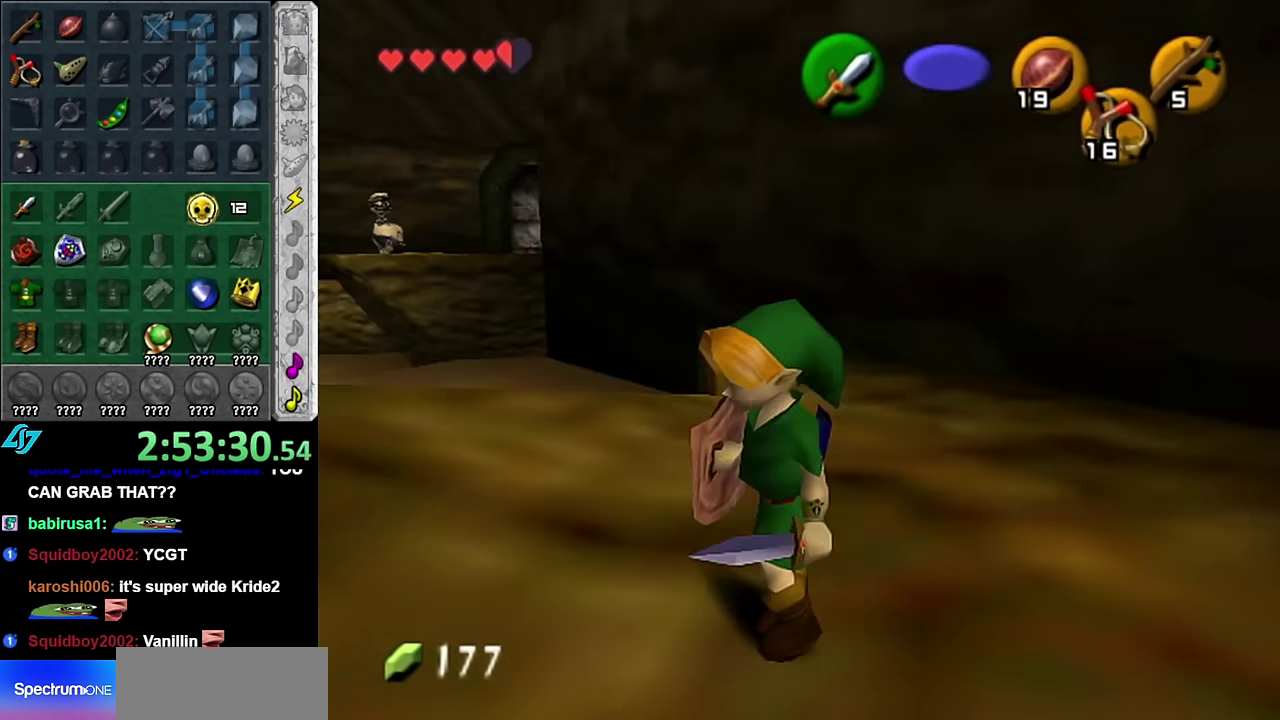
{"buttons": [], "left_stick": "up-left", "right_stick": "center", "events": [[383, "left_stick", "up-left"]]}
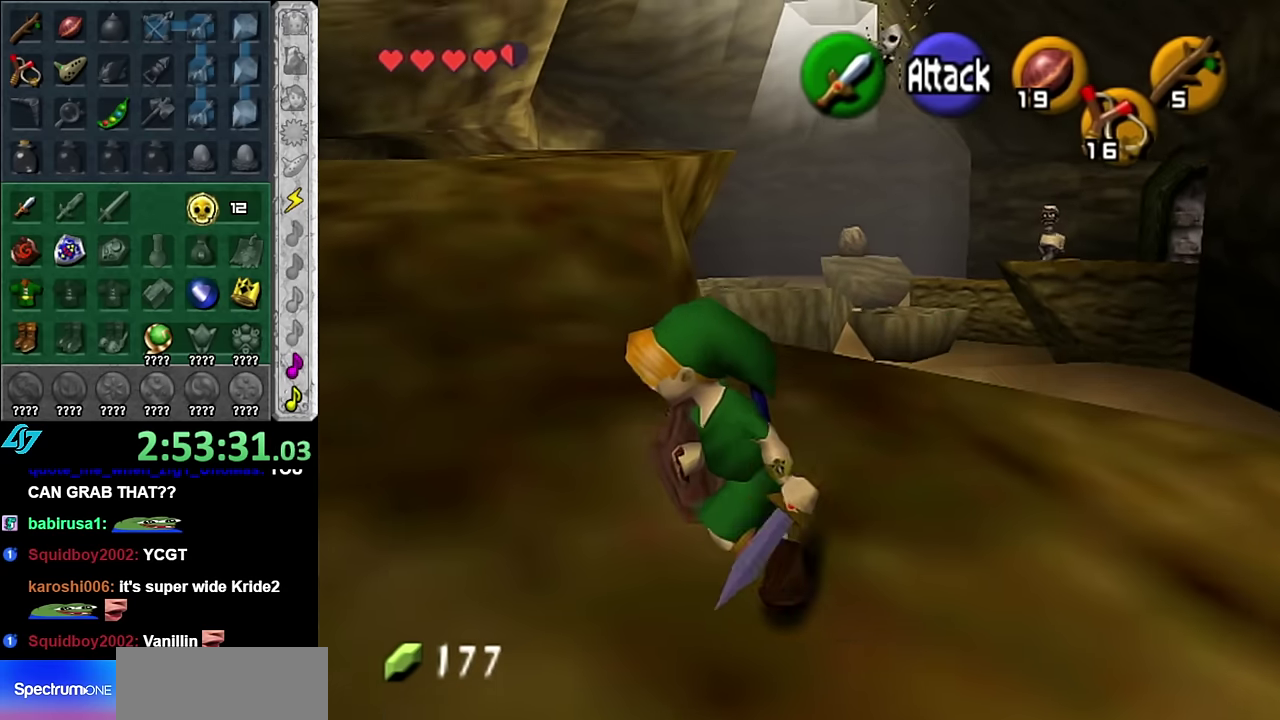
{"buttons": [], "left_stick": "up", "right_stick": "center", "events": [[166, "left_stick", "up"], [350, "A", "down"], [450, "A", "up"]]}
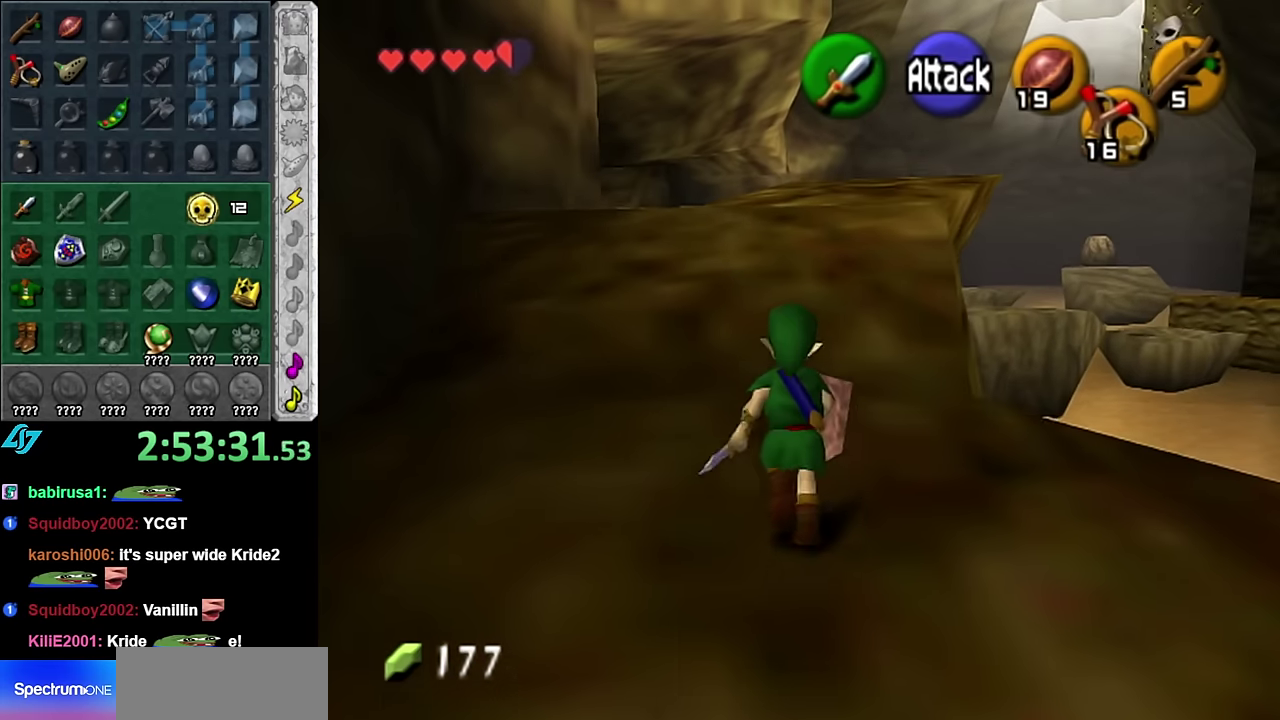
{"buttons": [], "left_stick": "up", "right_stick": "center", "events": [[16, "A", "down"], [133, "A", "up"]]}
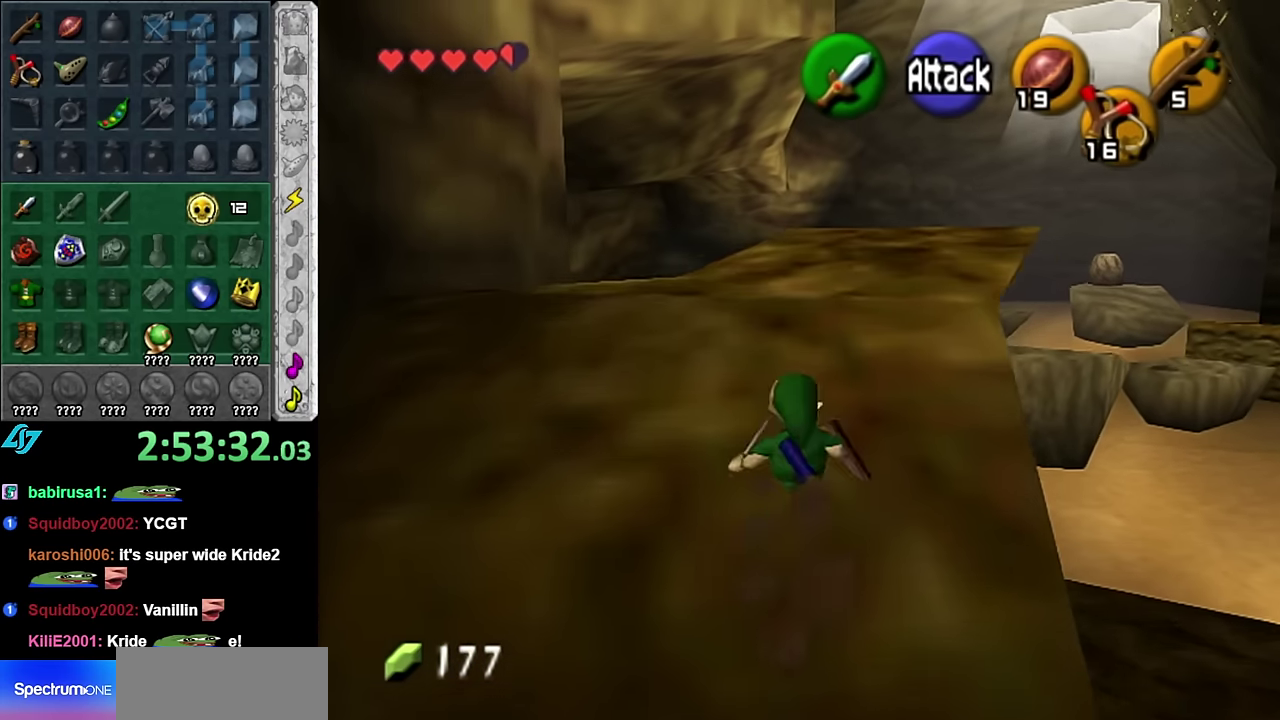
{"buttons": [], "left_stick": "up", "right_stick": "center", "events": [[83, "A", "down"], [200, "A", "up"]]}
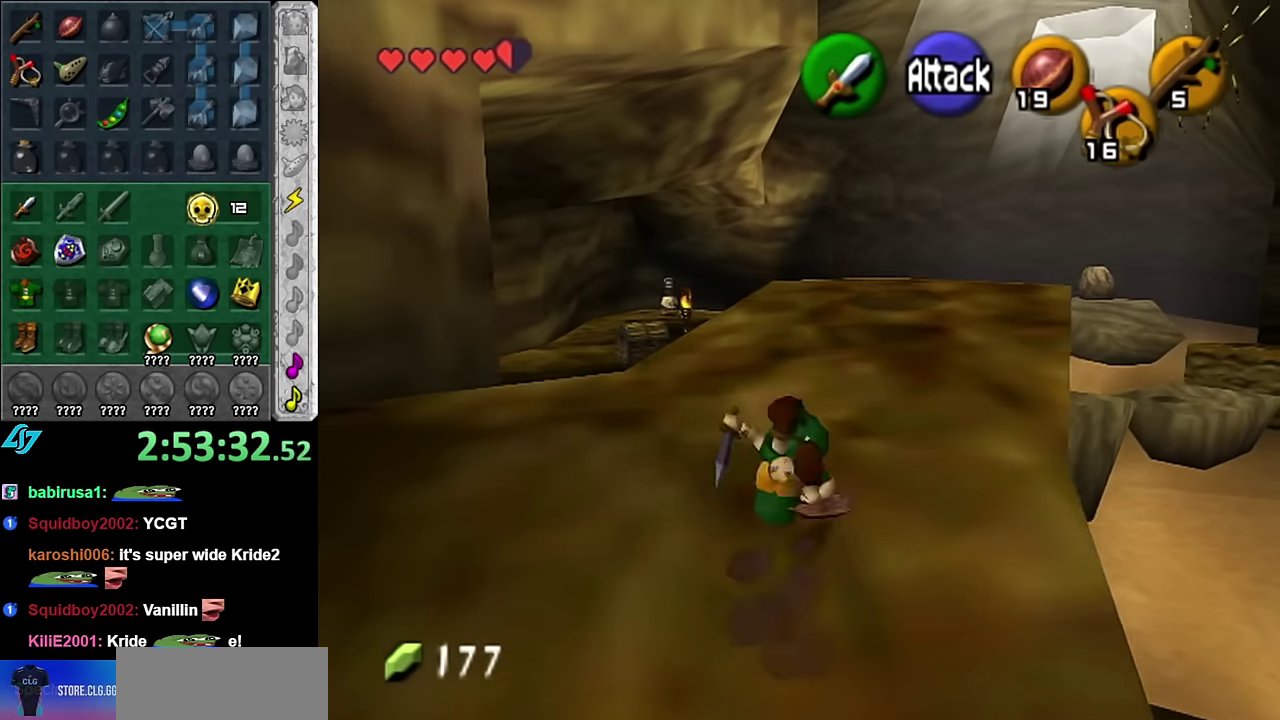
{"buttons": [], "left_stick": "up", "right_stick": "center", "events": []}
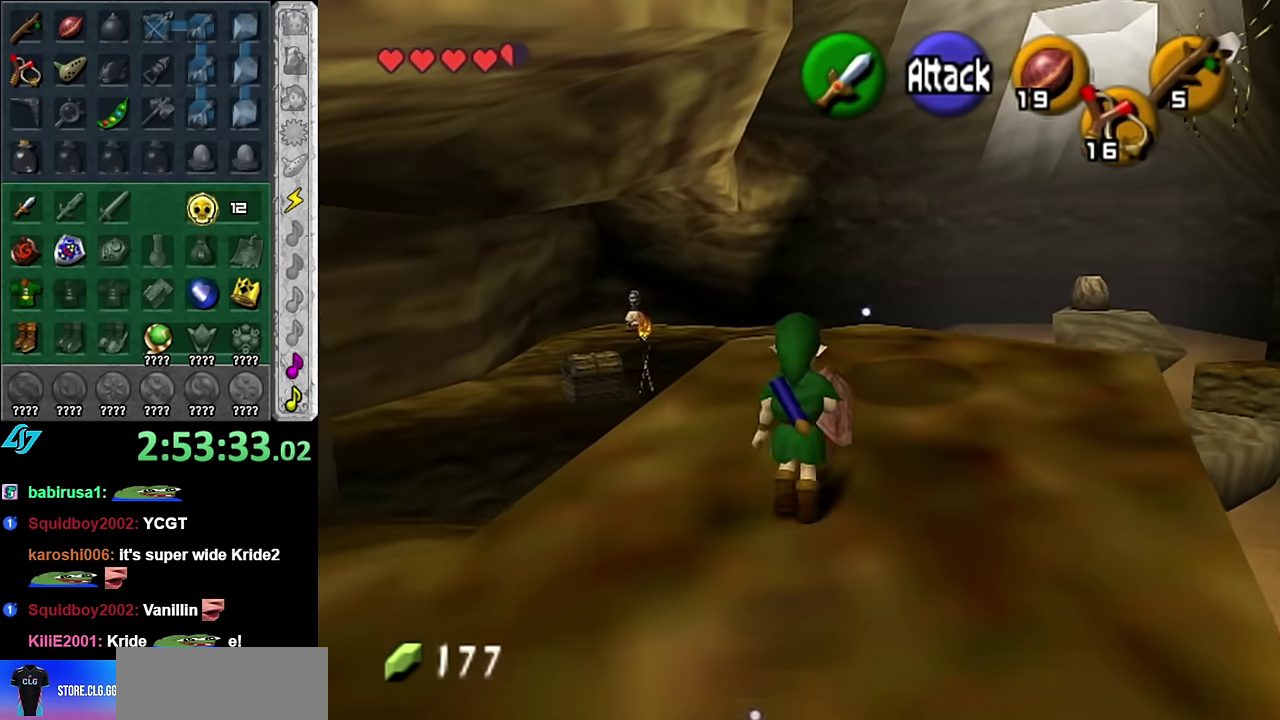
{"buttons": [], "left_stick": "center", "right_stick": "center", "events": [[316, "left_stick", "center"]]}
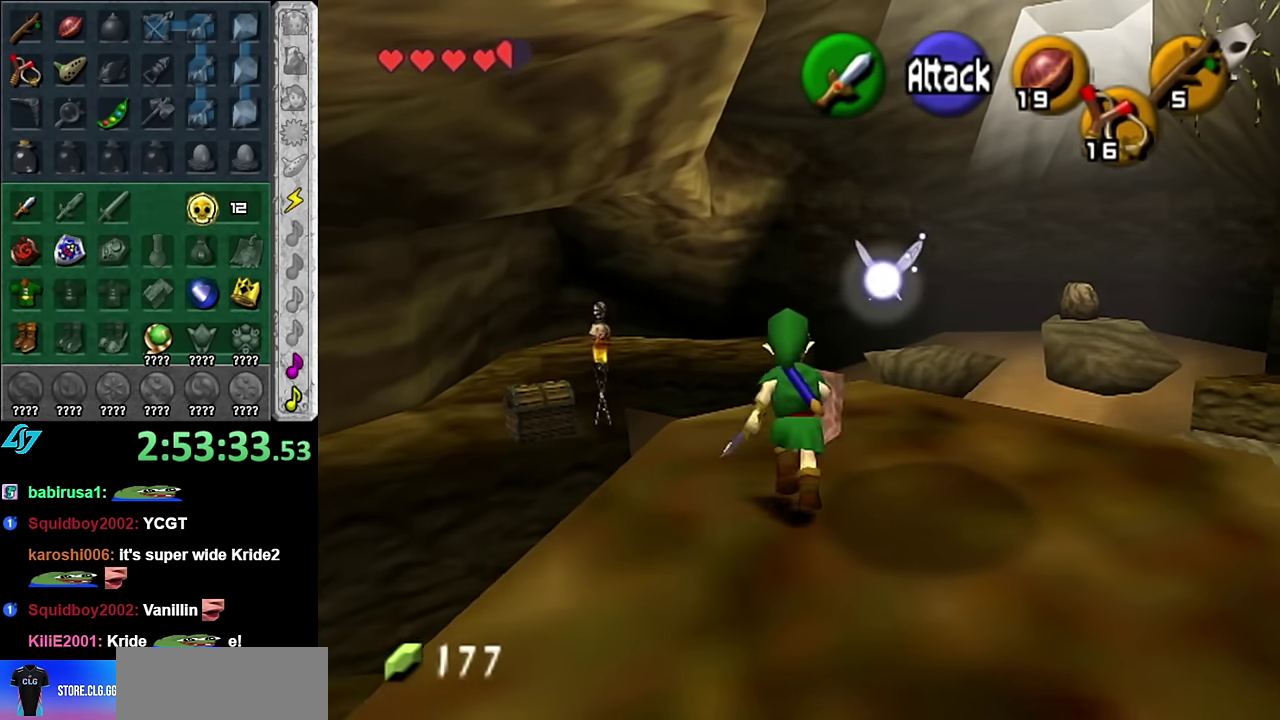
{"buttons": [], "left_stick": "down-left", "right_stick": "center", "events": [[266, "left_stick", "up-left"], [416, "left_stick", "down-left"]]}
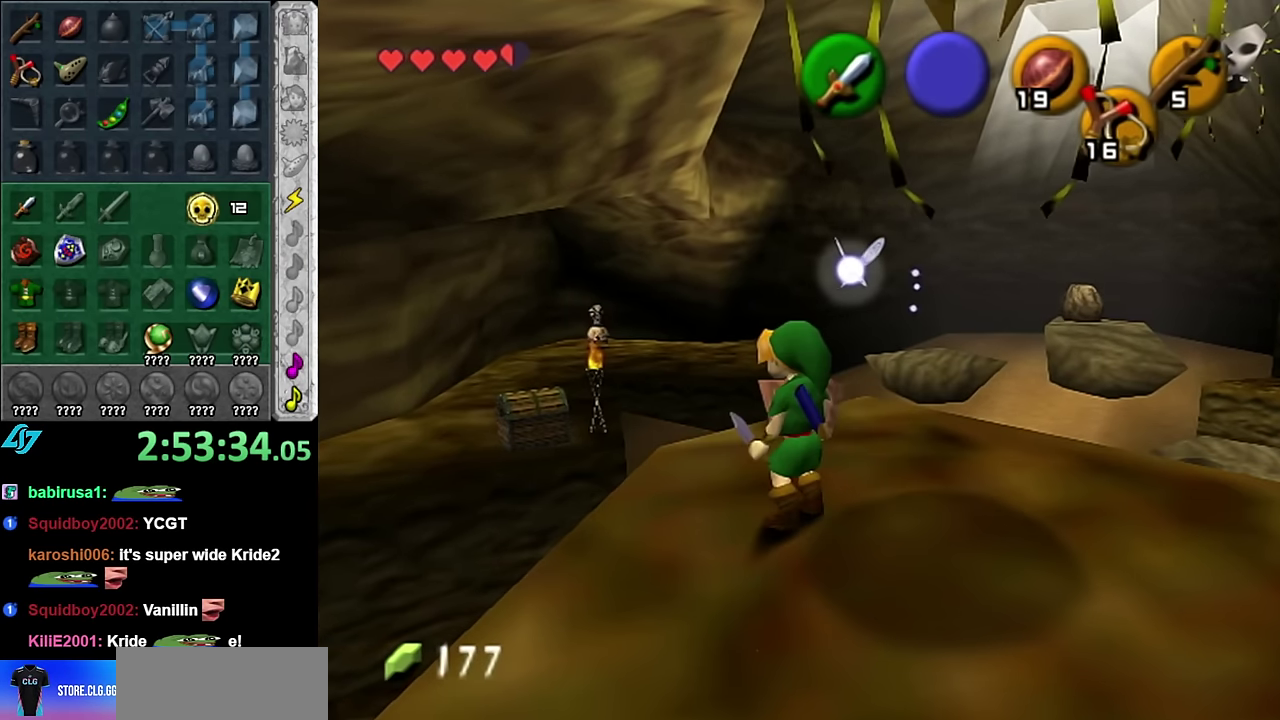
{"buttons": [], "left_stick": "down-left", "right_stick": "center", "events": []}
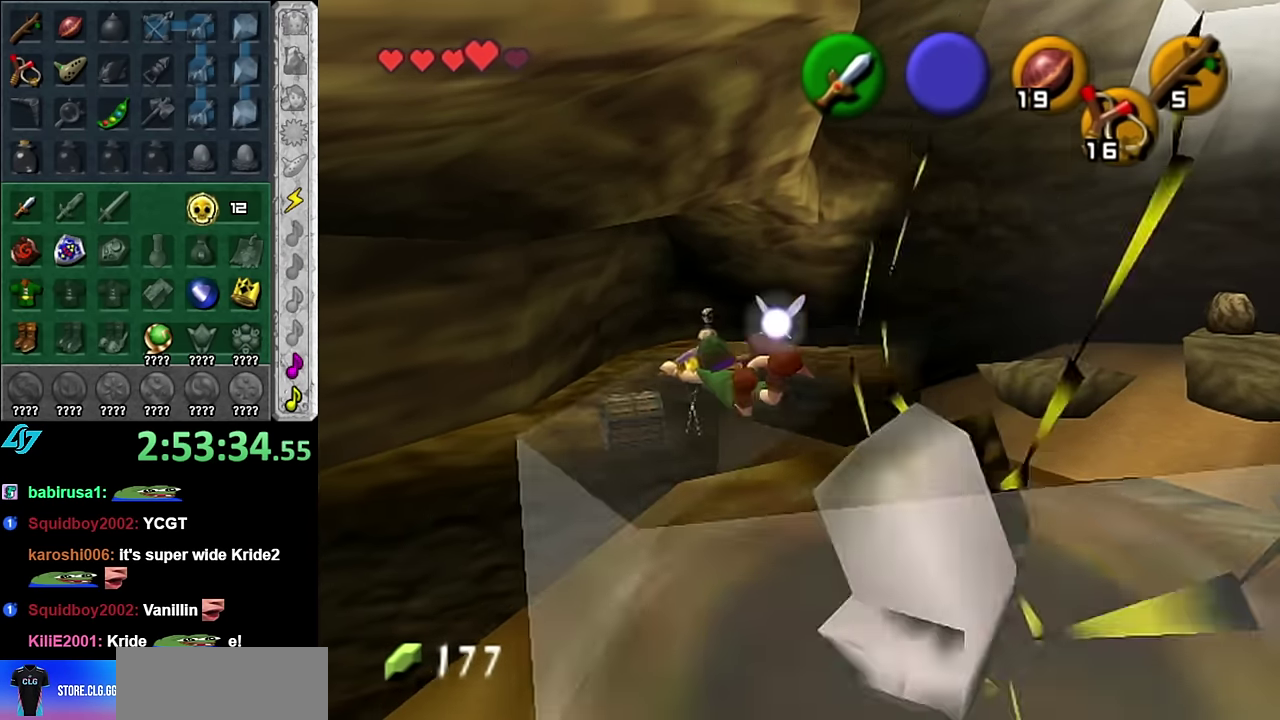
{"buttons": [], "left_stick": "center", "right_stick": "center", "events": [[100, "left_stick", "center"]]}
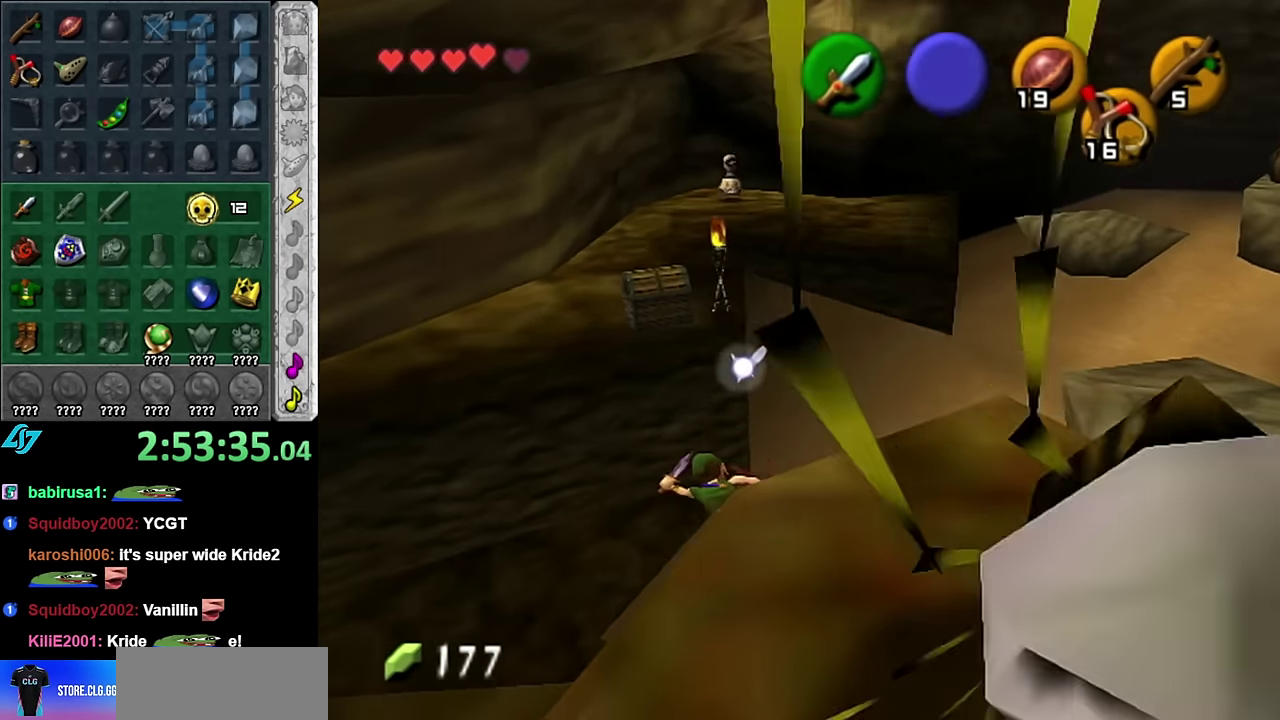
{"buttons": [], "left_stick": "center", "right_stick": "center", "events": []}
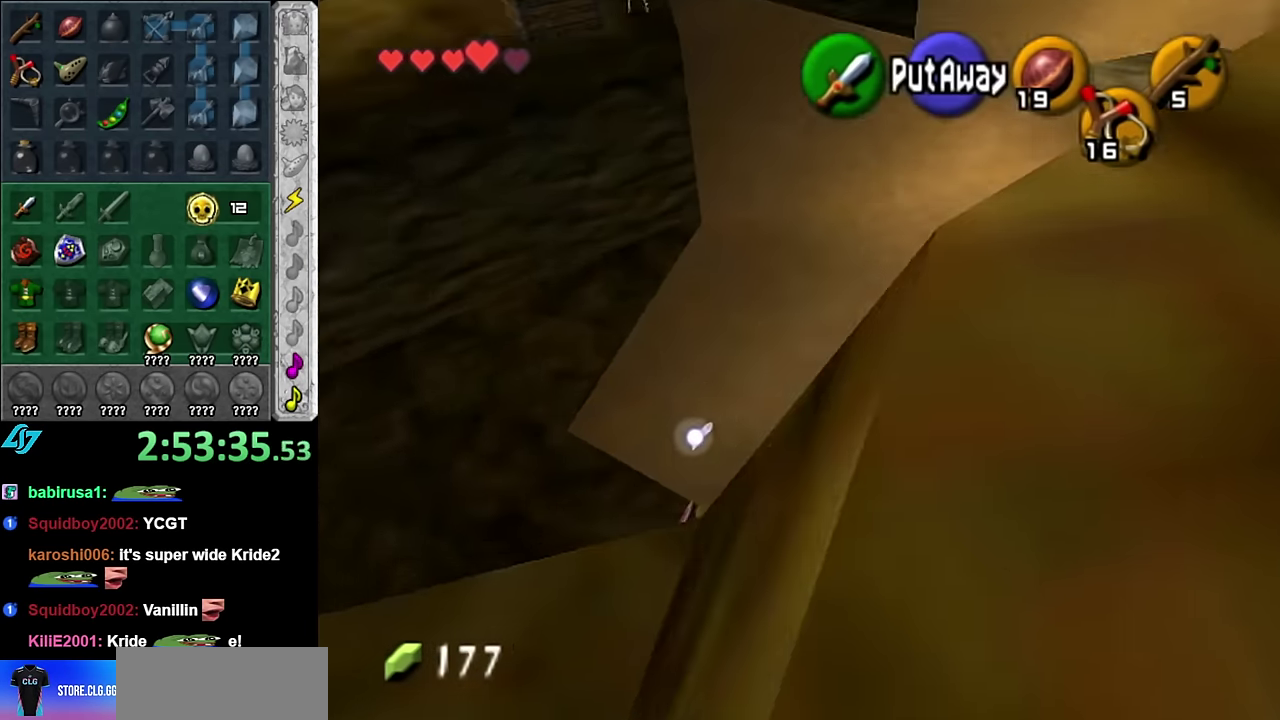
{"buttons": [], "left_stick": "center", "right_stick": "center", "events": []}
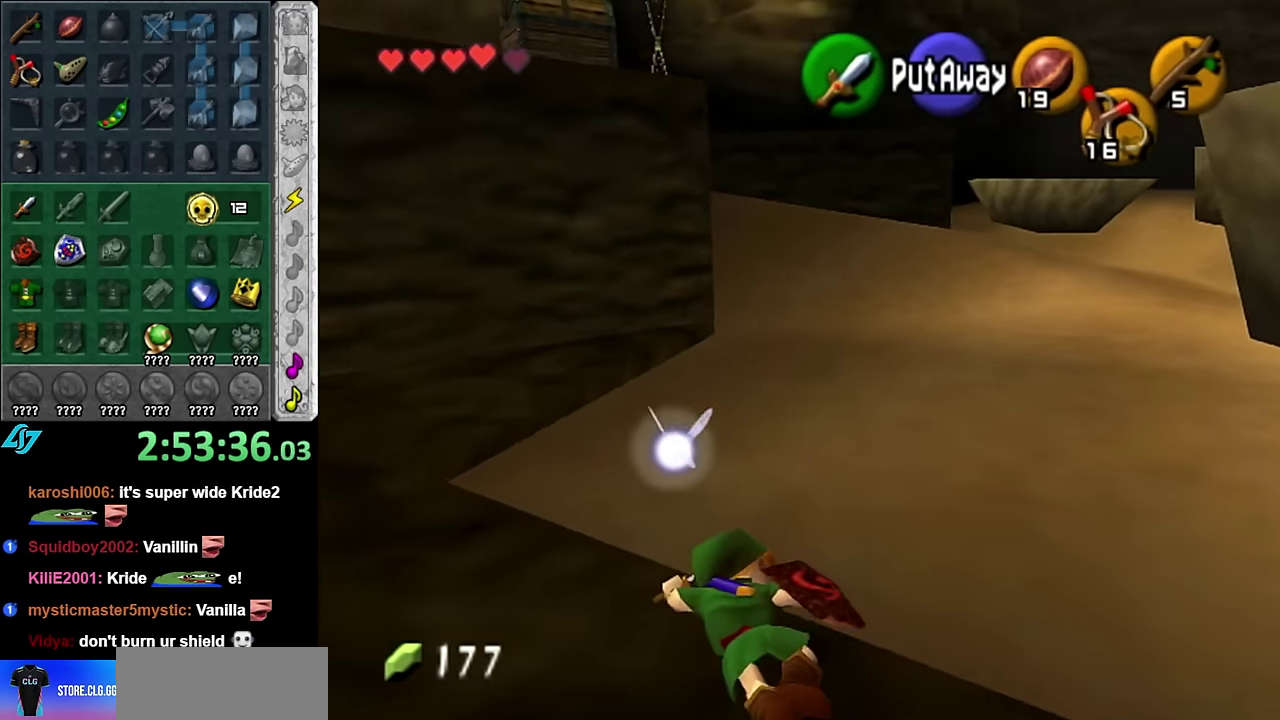
{"buttons": [], "left_stick": "center", "right_stick": "center", "events": []}
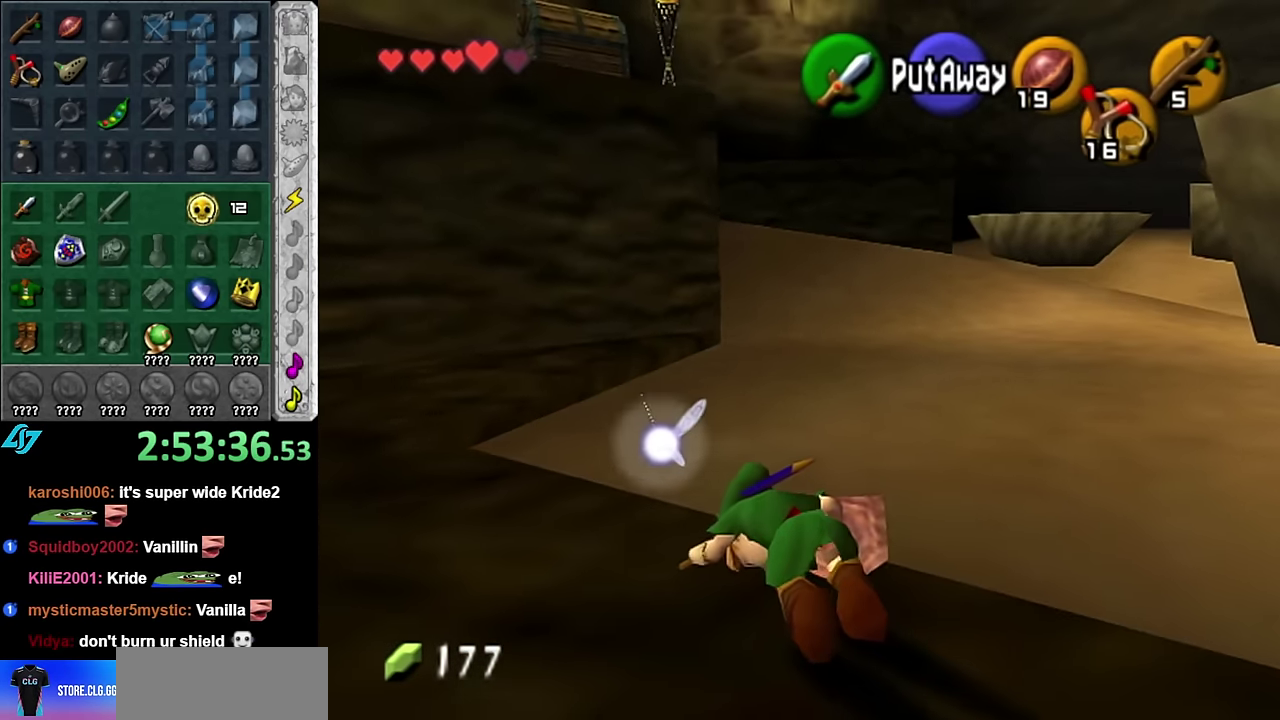
{"buttons": ["L1"], "left_stick": "down", "right_stick": "center", "events": [[233, "left_stick", "down-right"], [300, "left_stick", "down"], [483, "L1", "down"]]}
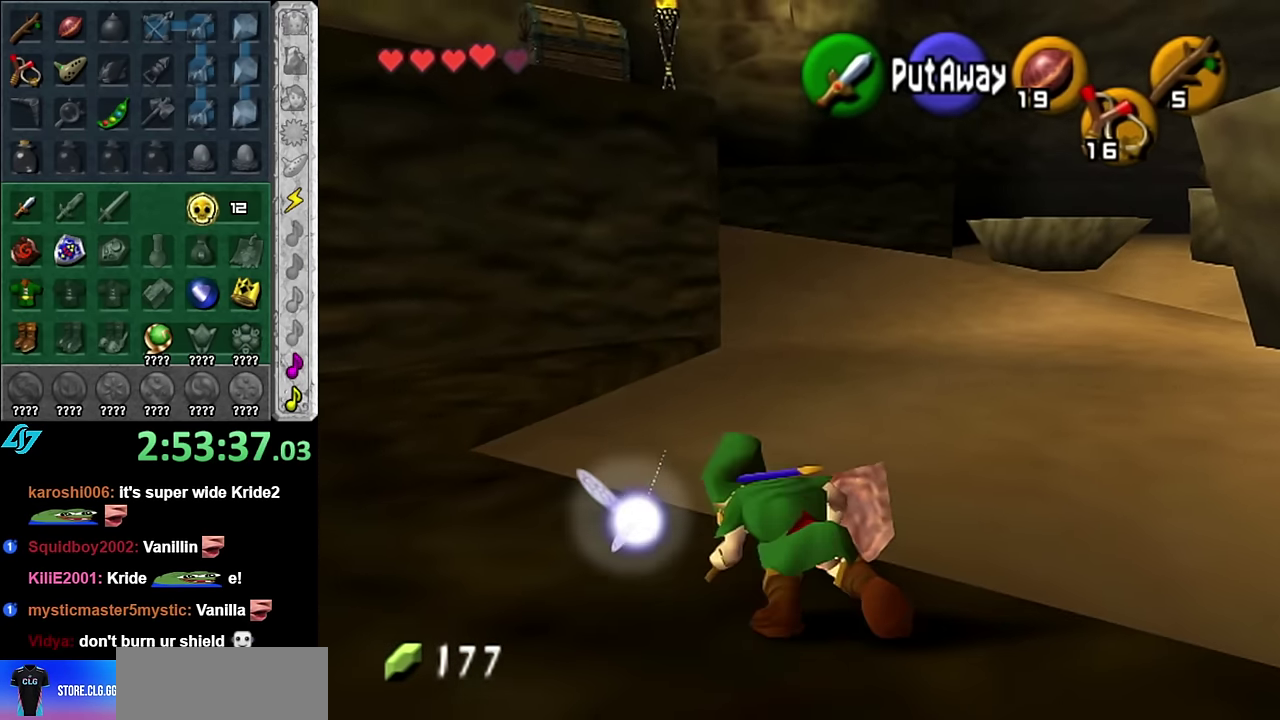
{"buttons": [], "left_stick": "up", "right_stick": "center", "events": [[16, "left_stick", "center"], [166, "L1", "up"], [383, "left_stick", "up"]]}
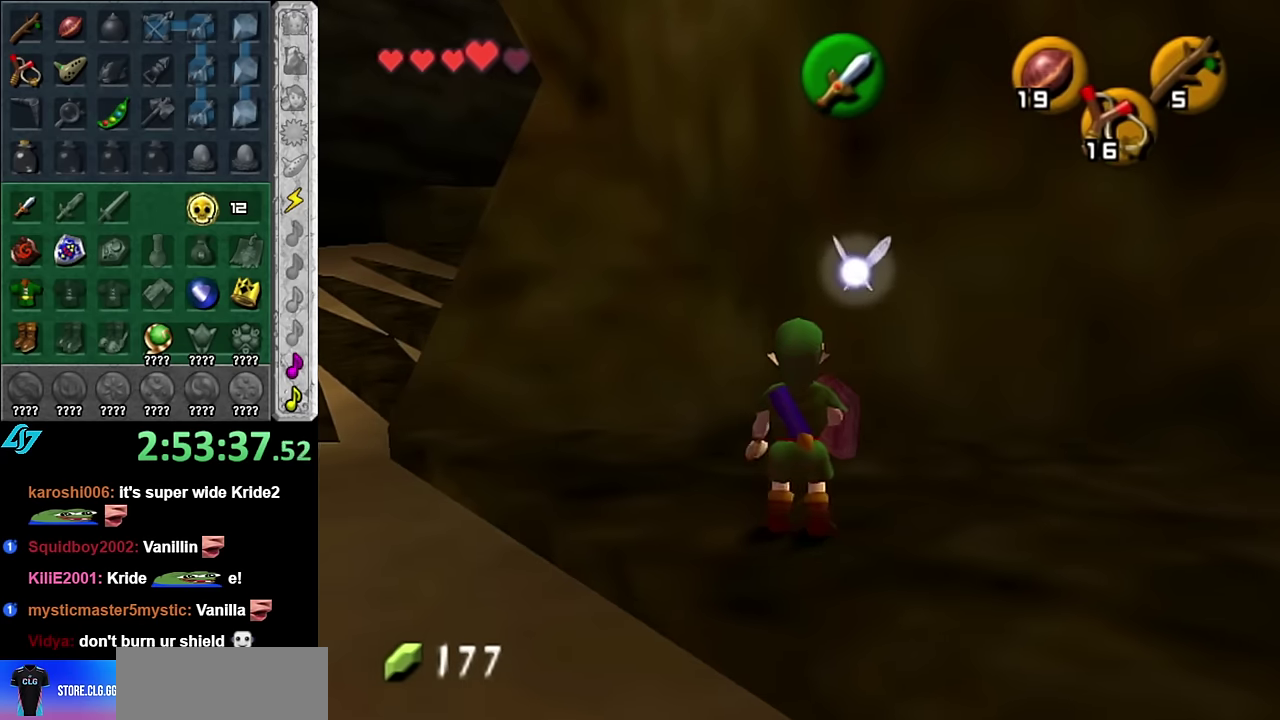
{"buttons": [], "left_stick": "left", "right_stick": "center", "events": [[167, "left_stick", "up-left"], [300, "left_stick", "left"]]}
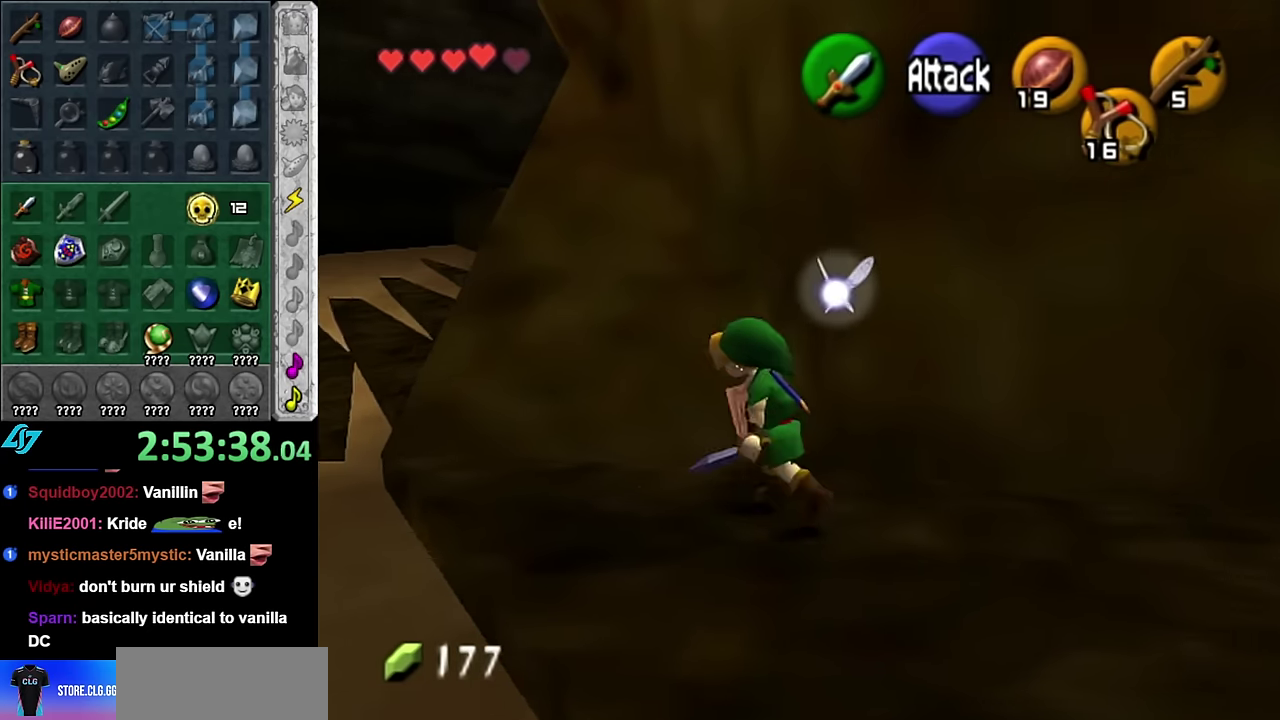
{"buttons": [], "left_stick": "up-left", "right_stick": "center", "events": [[133, "left_stick", "up-left"]]}
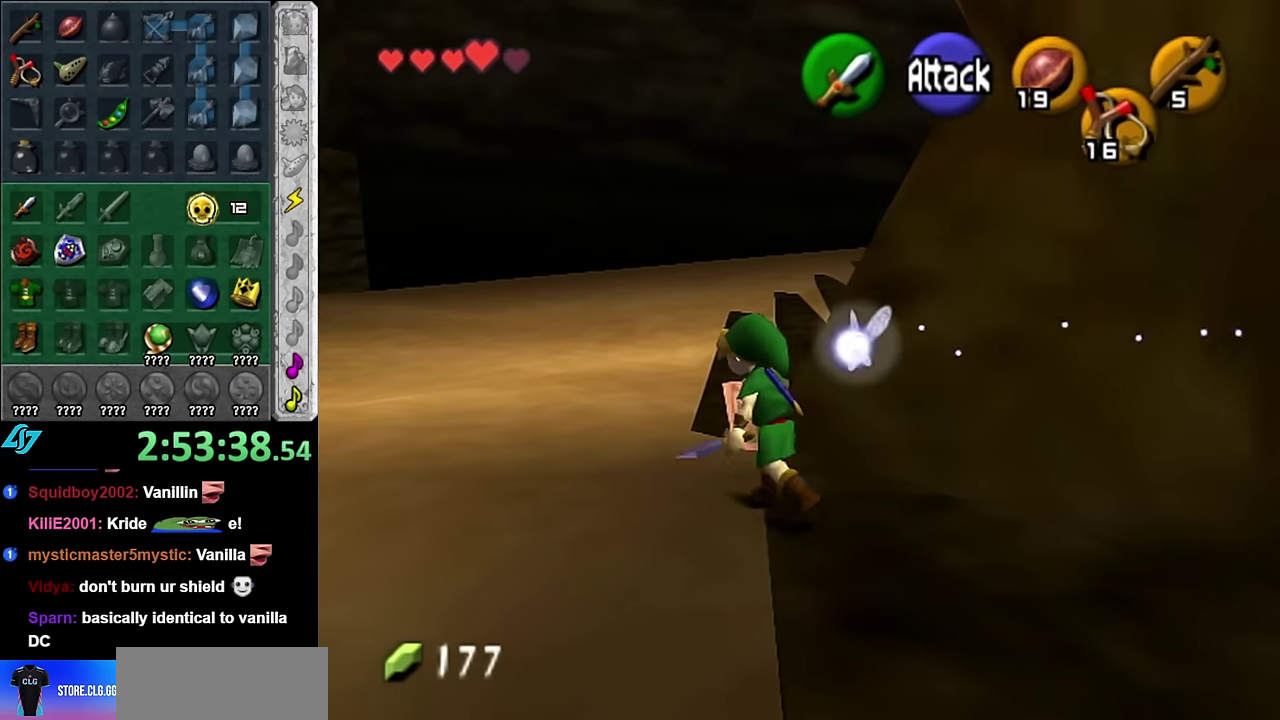
{"buttons": ["A"], "left_stick": "up-right", "right_stick": "center", "events": [[50, "left_stick", "up"], [300, "left_stick", "up-right"], [483, "A", "down"]]}